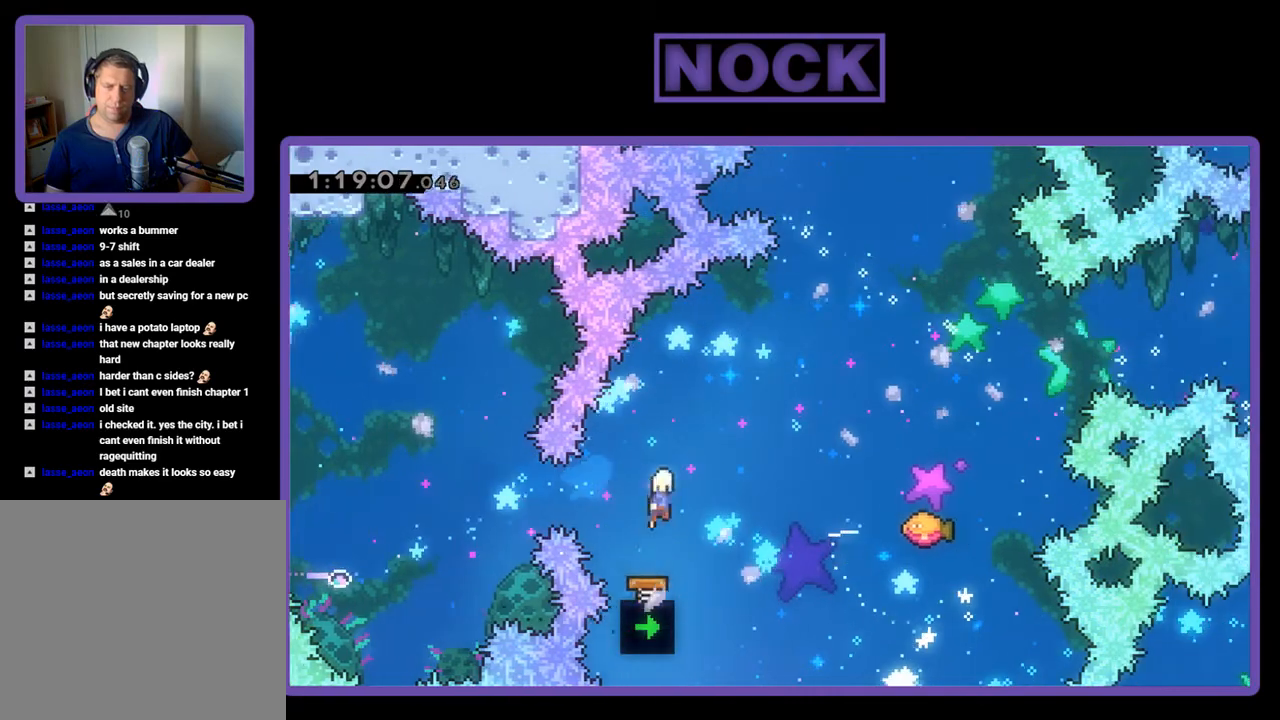
Gameplay with a controller (PlayStation layout); each line is a JSON object with the inputs held at the frame after it. "events" lists button and stick changes between this image and that frame as [ms after this image, input, new state], when the widget could be followed in between. Not read: left_stick right_stick.
{"buttons": ["CIRCLE", "R2", "DPAD_UP", "DPAD_RIGHT"], "events": [[100, "DPAD_UP", "down"], [433, "CIRCLE", "down"]]}
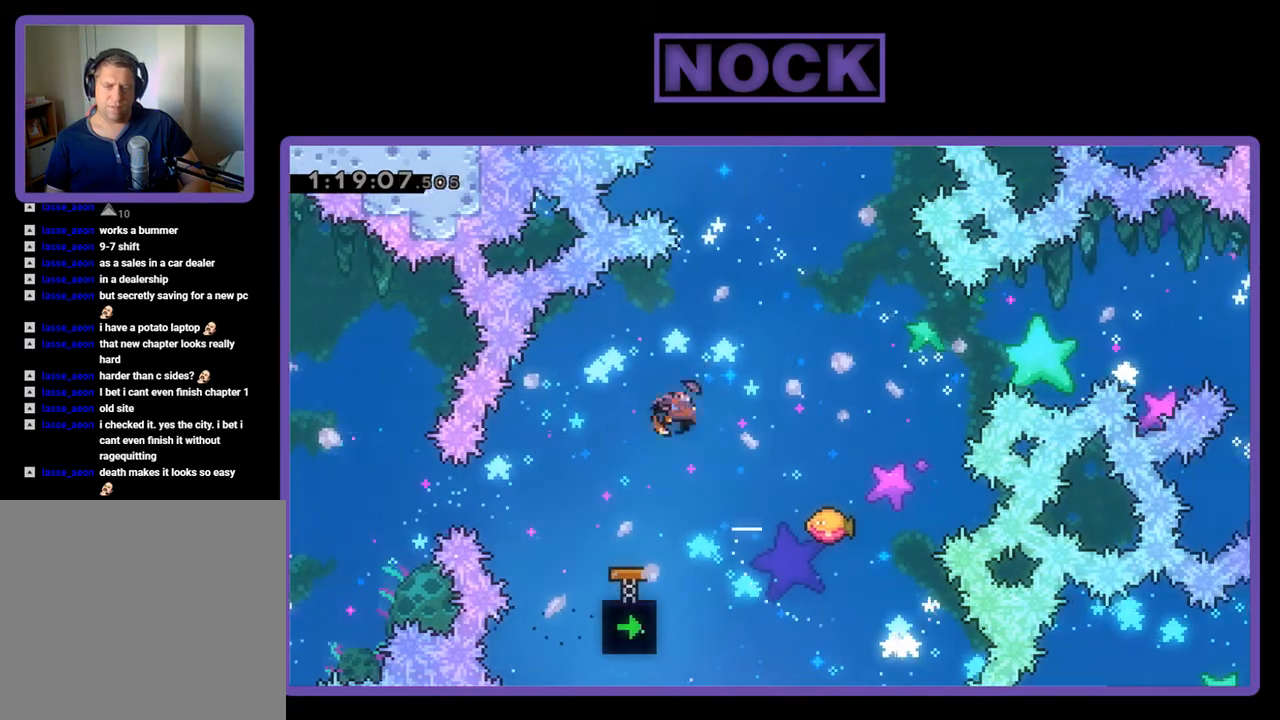
{"buttons": ["R2"], "events": [[100, "CIRCLE", "up"], [200, "DPAD_RIGHT", "up"], [200, "DPAD_UP", "up"]]}
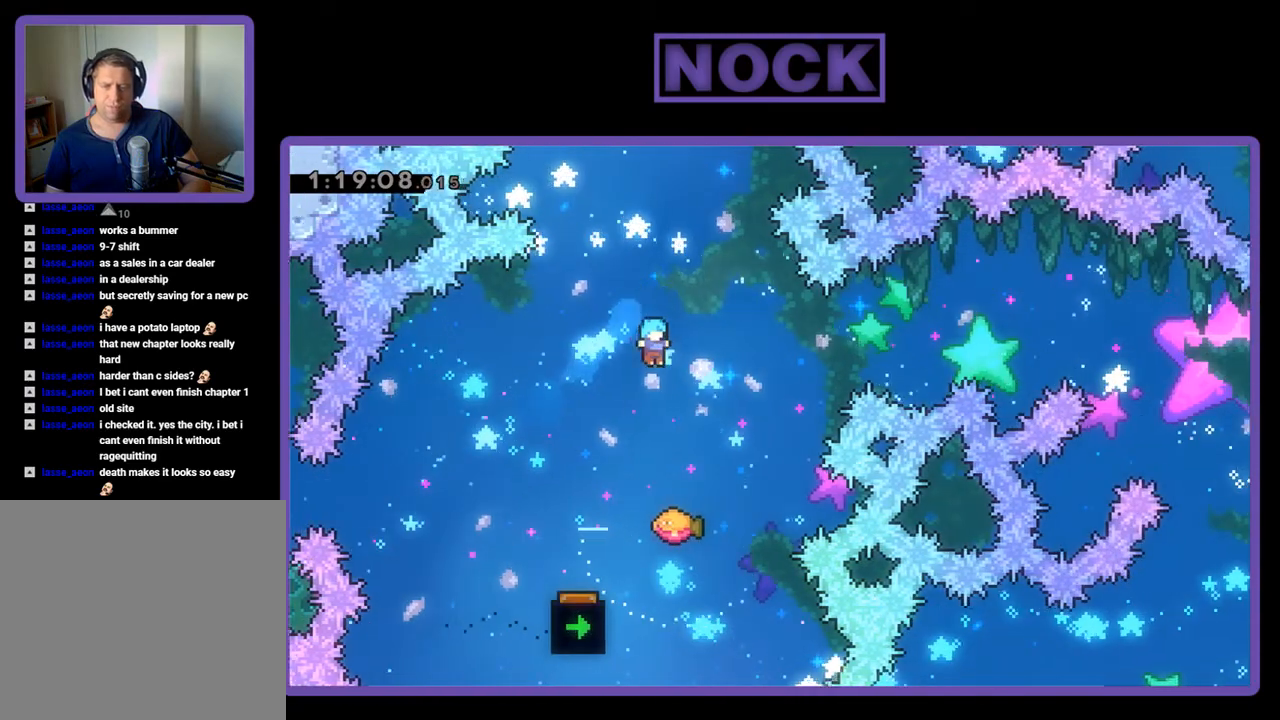
{"buttons": ["R2", "DPAD_UP"], "events": [[33, "DPAD_RIGHT", "down"], [200, "DPAD_RIGHT", "up"], [467, "DPAD_UP", "down"]]}
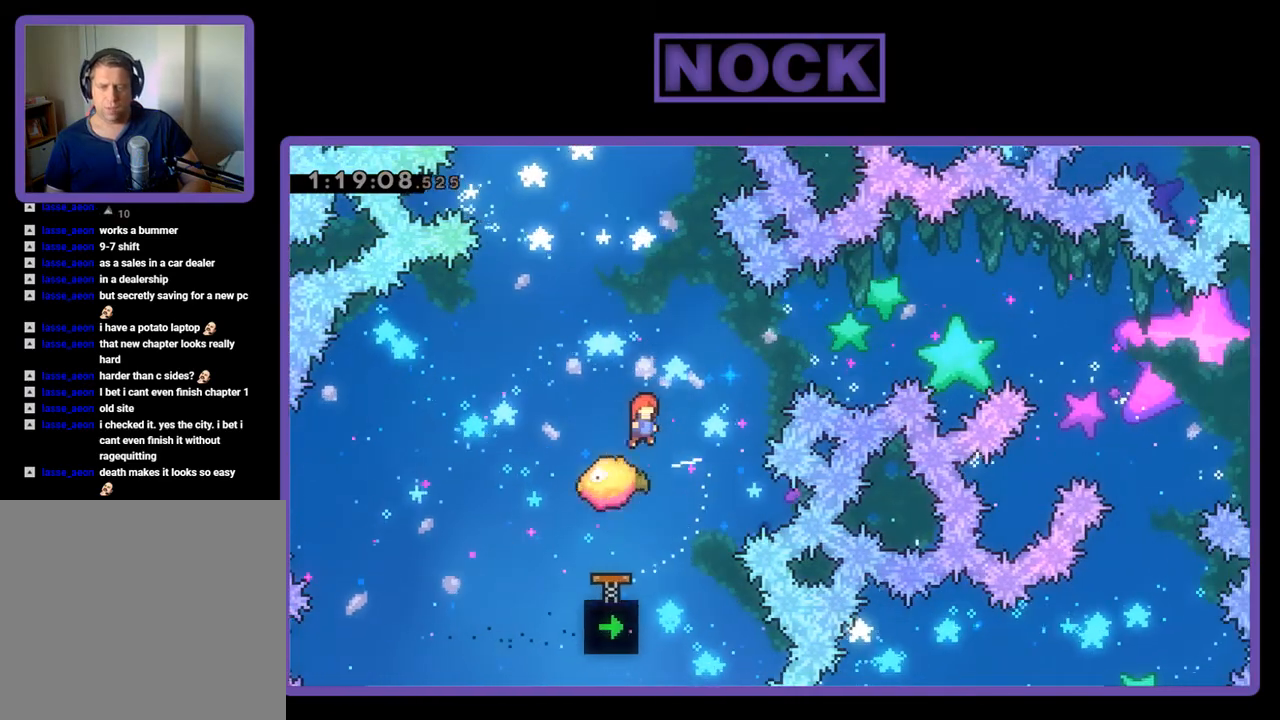
{"buttons": ["CROSS", "R2", "DPAD_UP", "DPAD_RIGHT"], "events": [[133, "DPAD_RIGHT", "down"], [167, "CROSS", "down"]]}
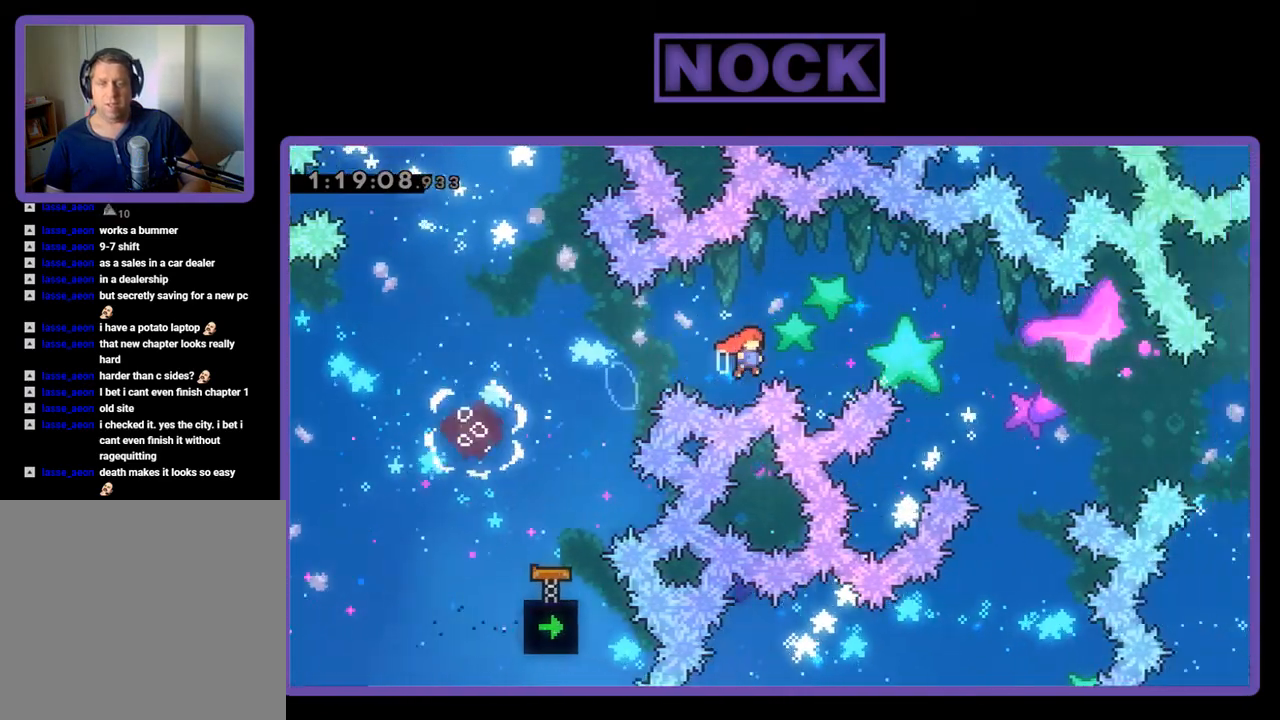
{"buttons": ["CIRCLE", "R2", "DPAD_UP", "DPAD_RIGHT"], "events": [[167, "CROSS", "up"], [200, "CIRCLE", "down"]]}
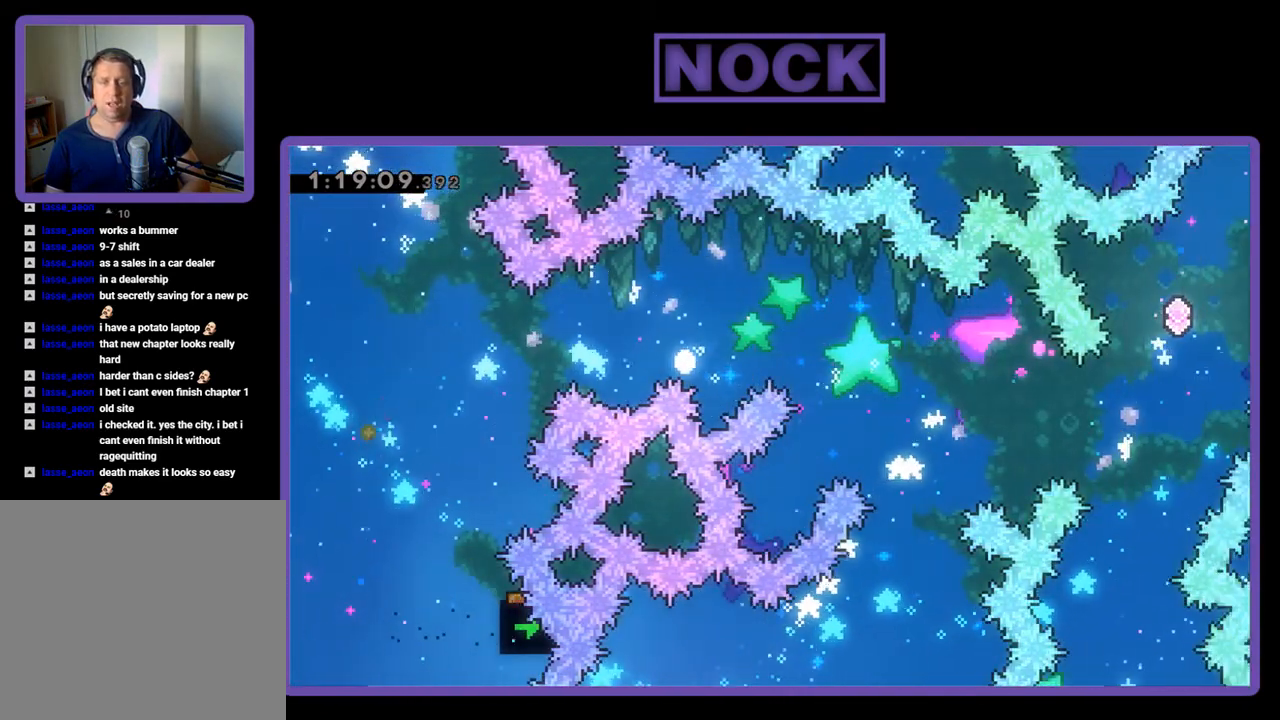
{"buttons": [], "events": [[67, "CIRCLE", "up"], [100, "DPAD_RIGHT", "up"], [100, "DPAD_UP", "up"], [233, "R2", "up"]]}
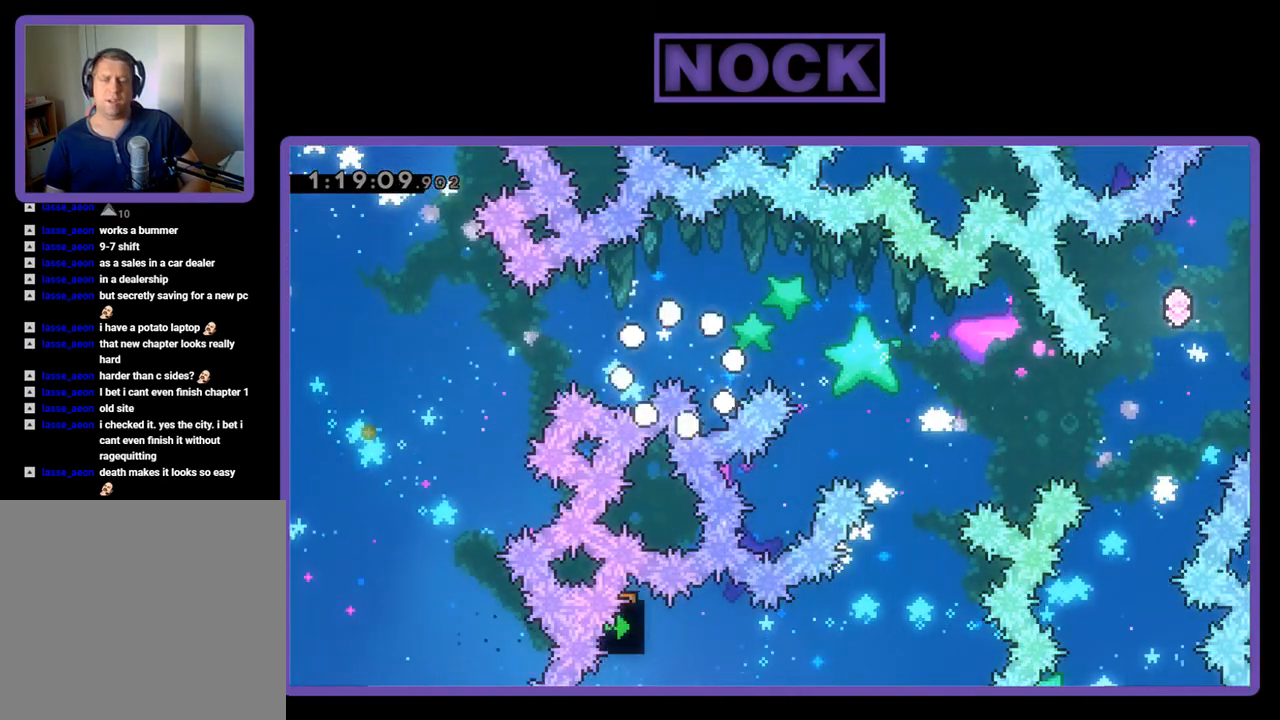
{"buttons": [], "events": []}
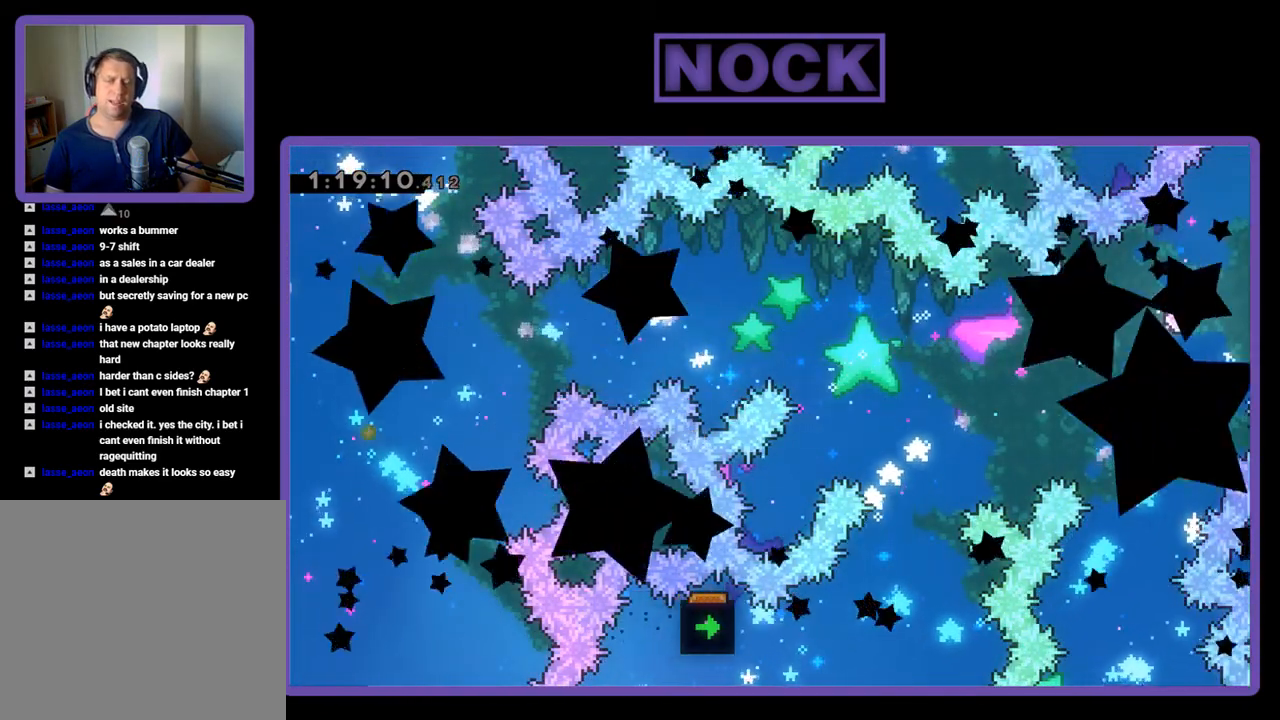
{"buttons": ["R2"], "events": [[200, "R2", "down"]]}
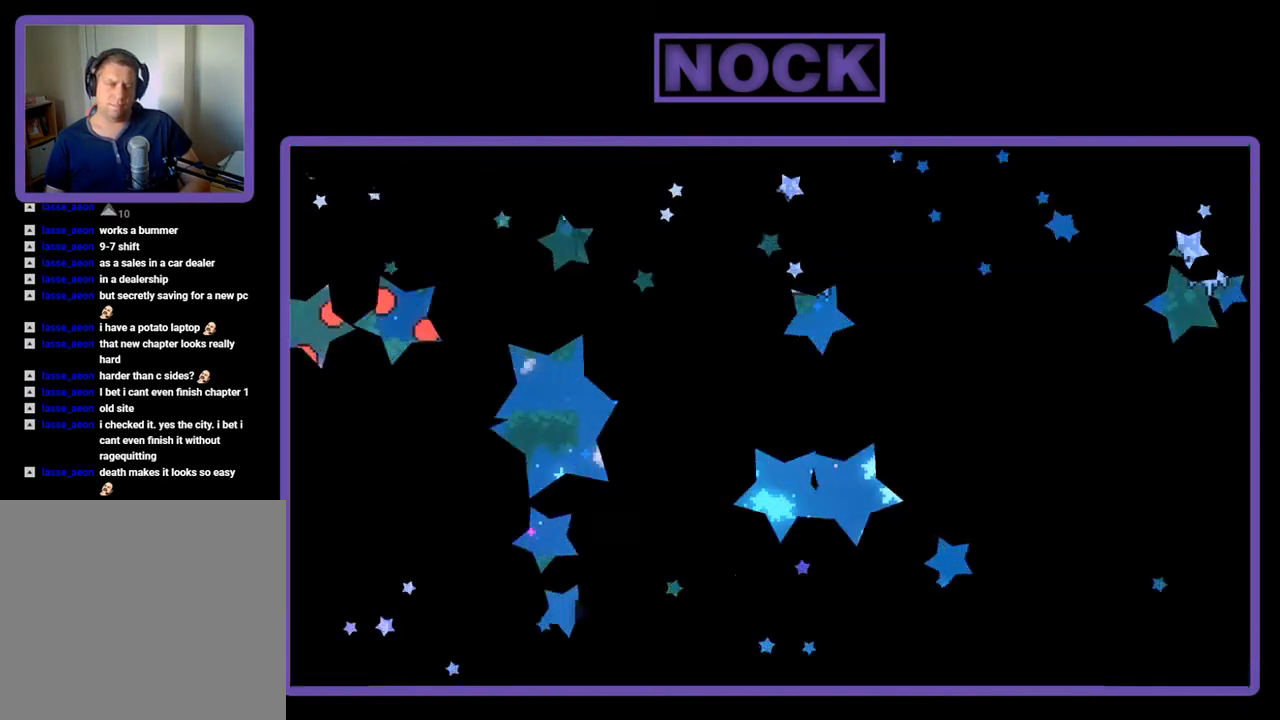
{"buttons": ["R2", "DPAD_RIGHT"], "events": [[100, "DPAD_RIGHT", "down"]]}
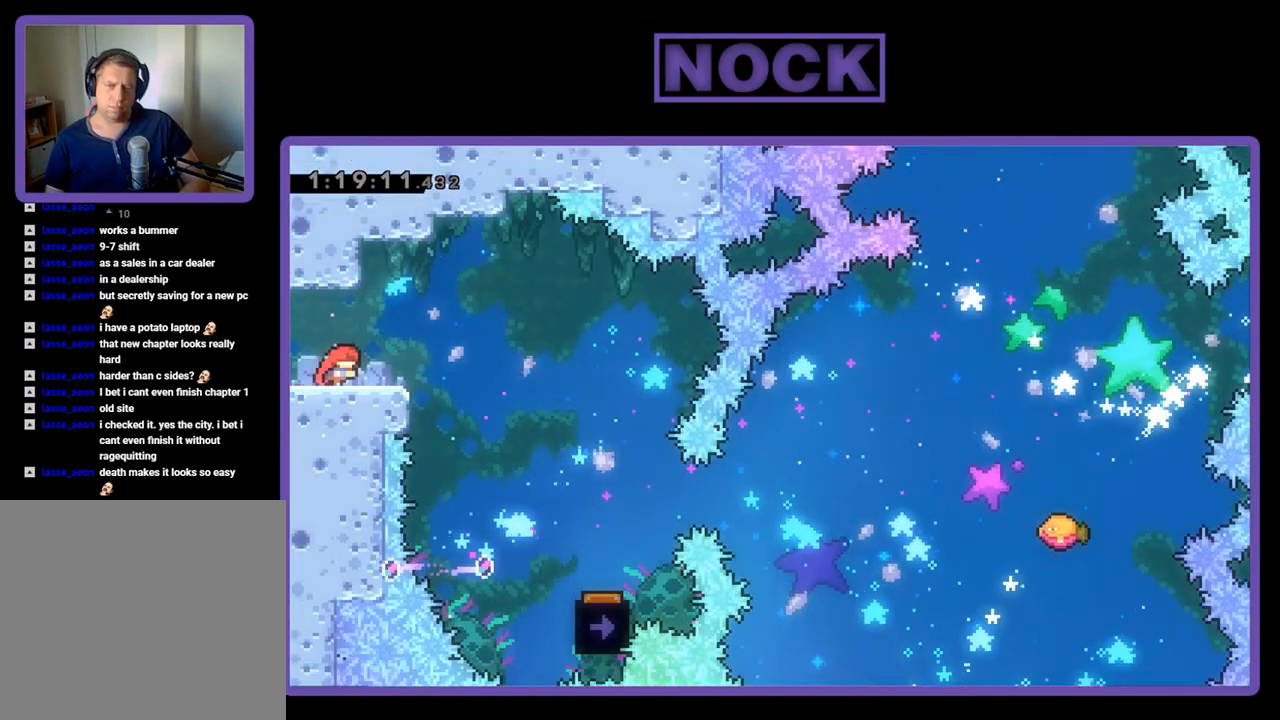
{"buttons": ["R2", "DPAD_RIGHT"], "events": [[33, "CROSS", "down"], [167, "CROSS", "up"]]}
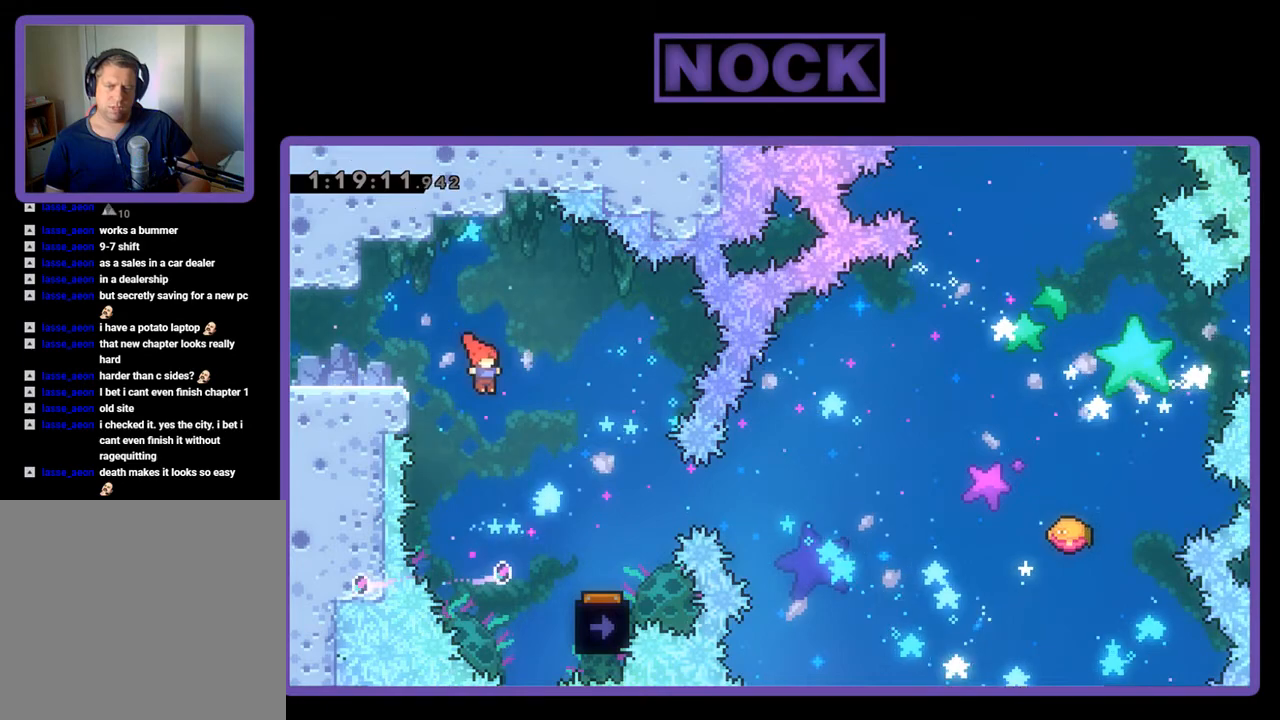
{"buttons": ["R2"], "events": [[467, "DPAD_RIGHT", "up"]]}
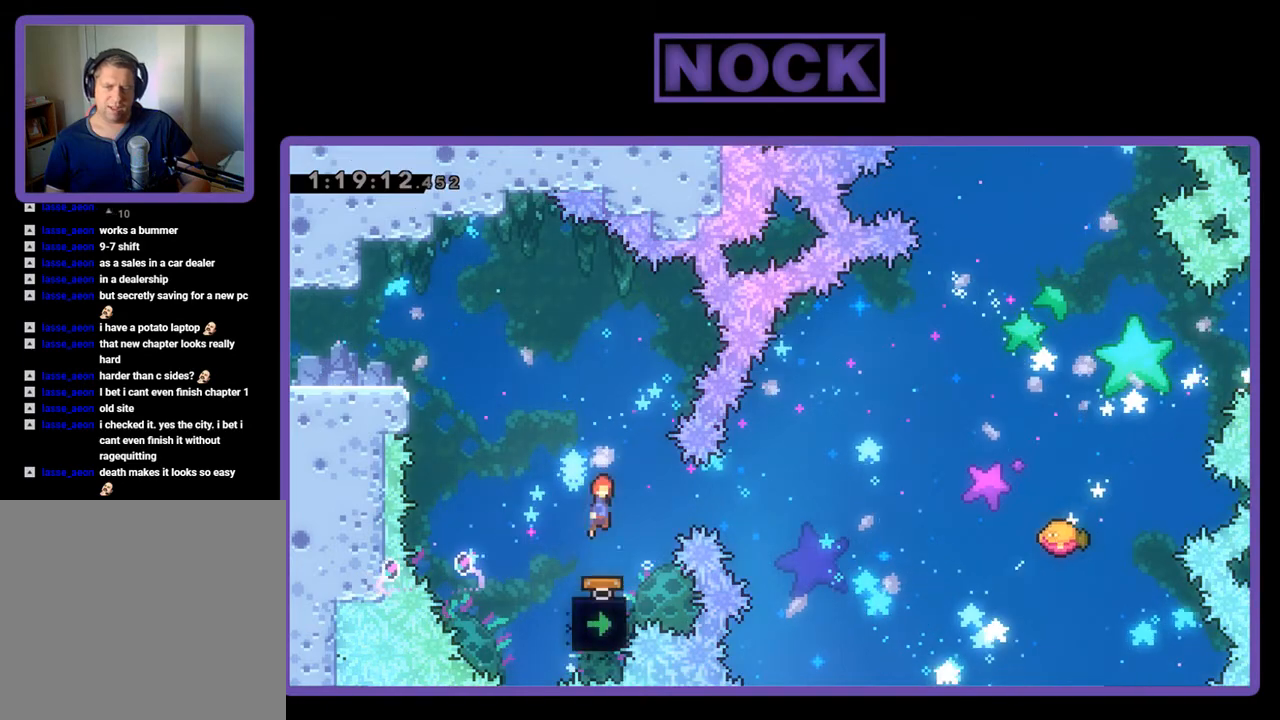
{"buttons": ["R2"], "events": [[133, "DPAD_LEFT", "down"], [200, "DPAD_LEFT", "up"]]}
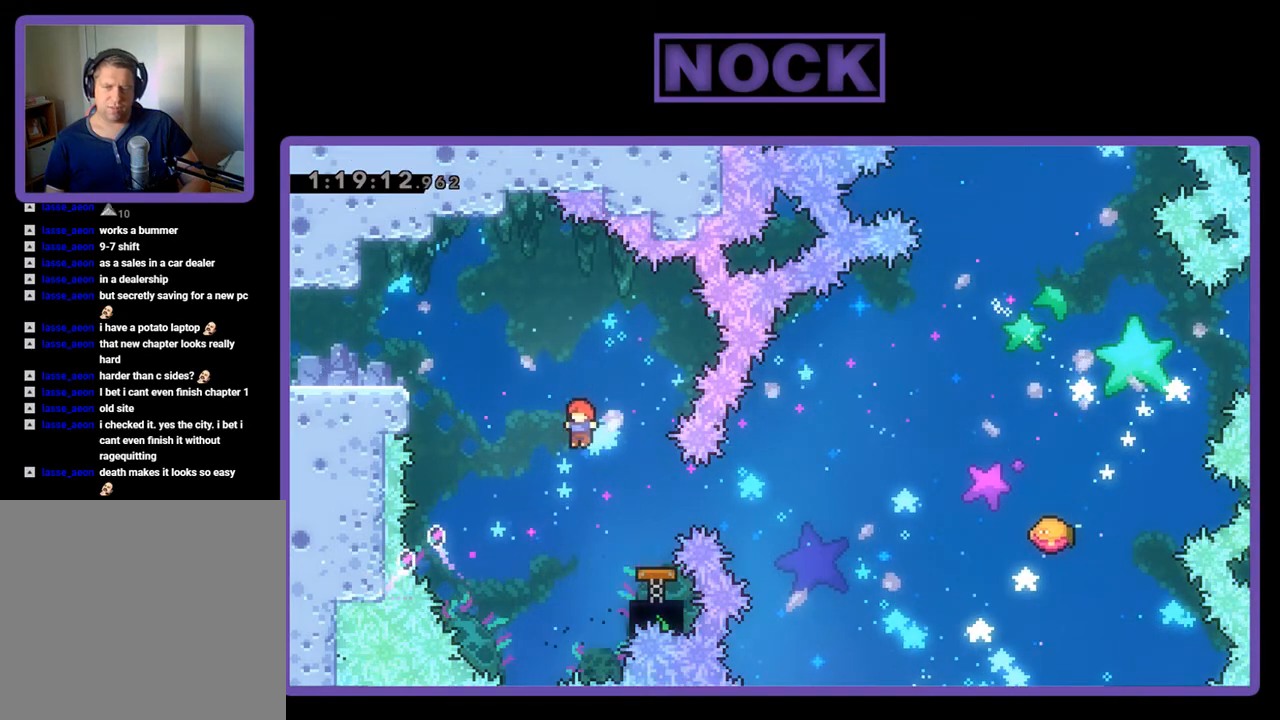
{"buttons": ["R2"], "events": [[100, "DPAD_RIGHT", "down"], [167, "CIRCLE", "down"], [333, "CIRCLE", "up"], [367, "DPAD_RIGHT", "up"]]}
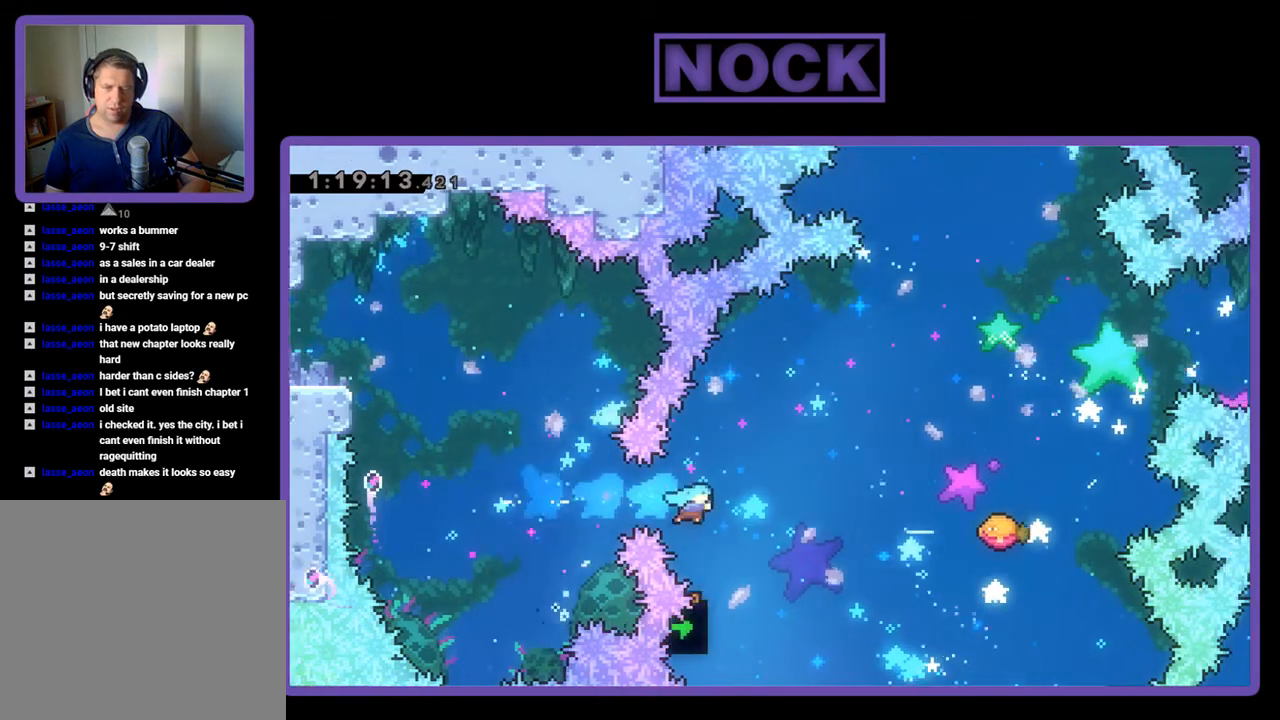
{"buttons": ["R2", "DPAD_UP", "DPAD_RIGHT"], "events": [[133, "DPAD_RIGHT", "down"], [133, "DPAD_UP", "down"]]}
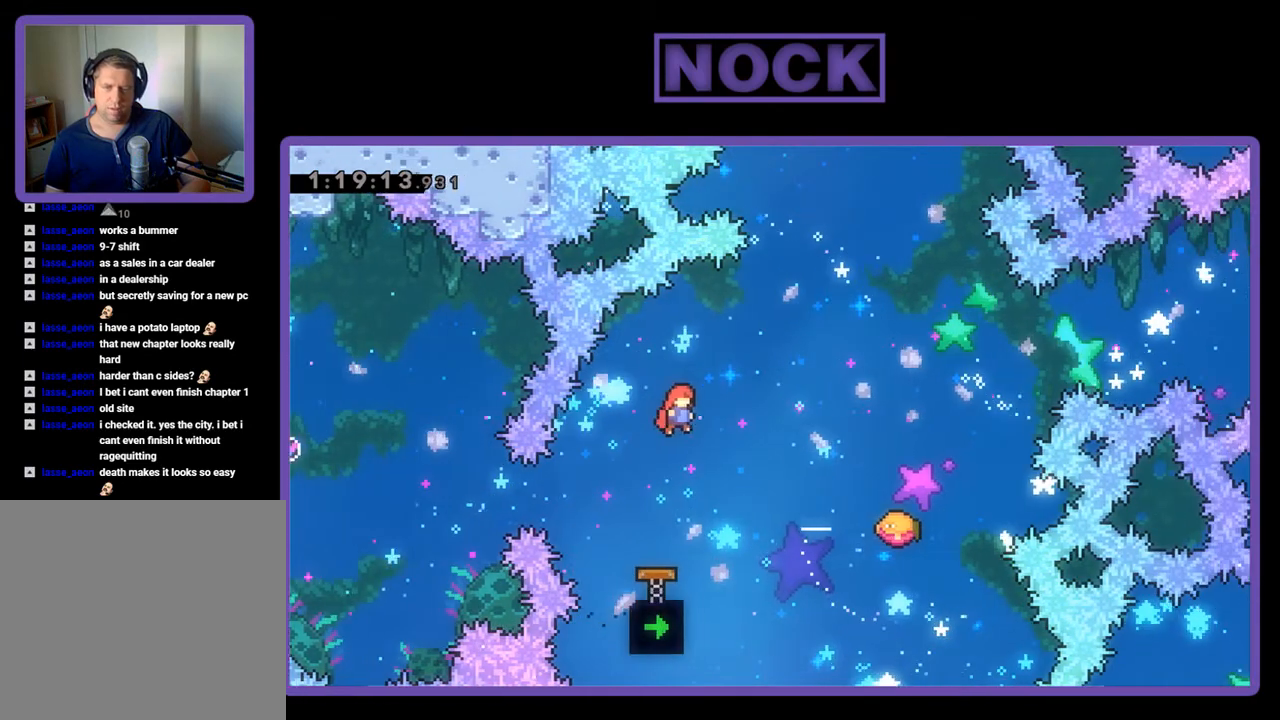
{"buttons": ["R2", "DPAD_UP", "DPAD_RIGHT"], "events": [[267, "CIRCLE", "down"], [433, "CIRCLE", "up"]]}
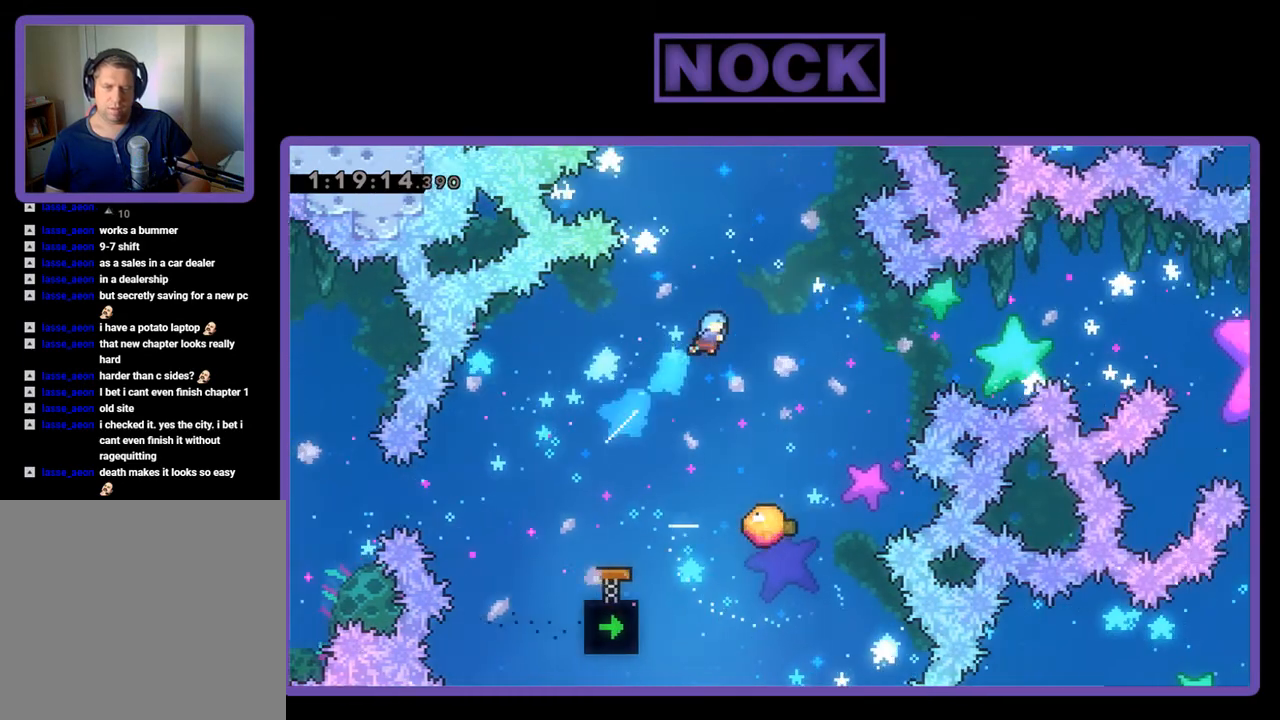
{"buttons": ["R2"], "events": [[67, "DPAD_UP", "up"], [133, "DPAD_RIGHT", "up"], [333, "DPAD_RIGHT", "down"], [367, "DPAD_RIGHT", "up"]]}
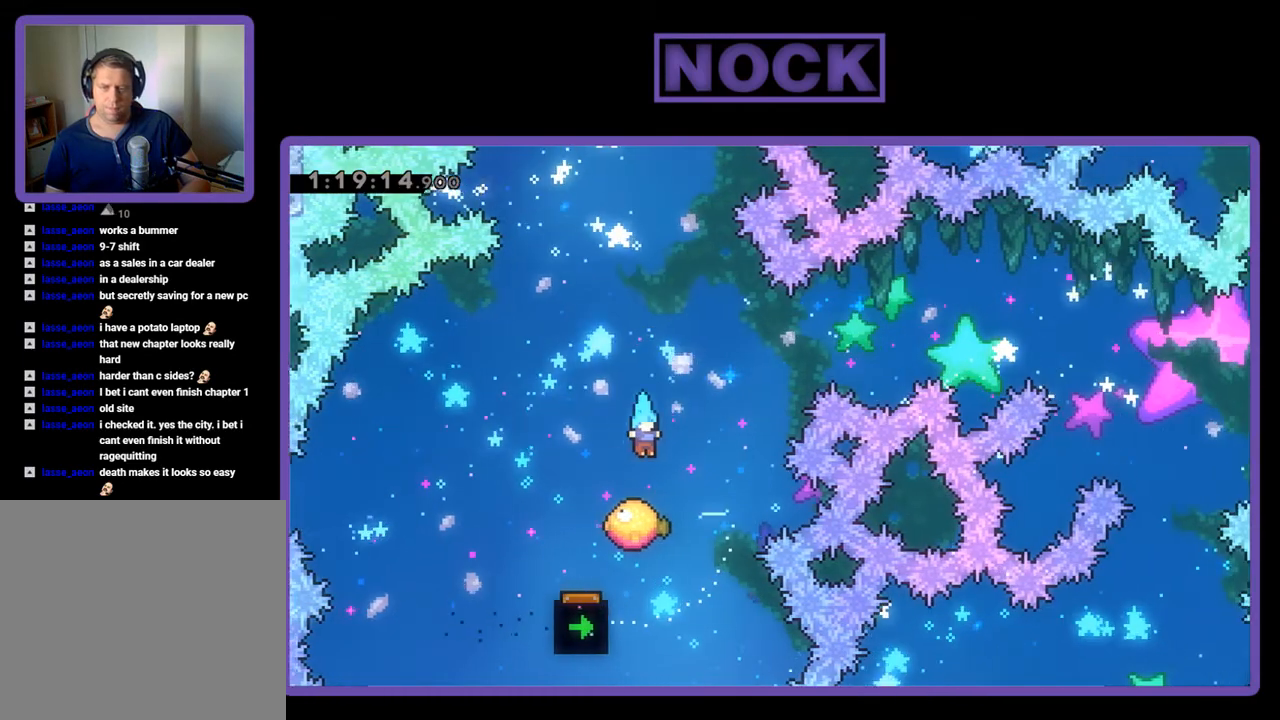
{"buttons": ["CROSS", "R2", "DPAD_UP", "DPAD_RIGHT"], "events": [[200, "DPAD_RIGHT", "down"], [200, "DPAD_UP", "down"], [333, "DPAD_RIGHT", "up"], [400, "DPAD_RIGHT", "down"], [433, "CROSS", "down"]]}
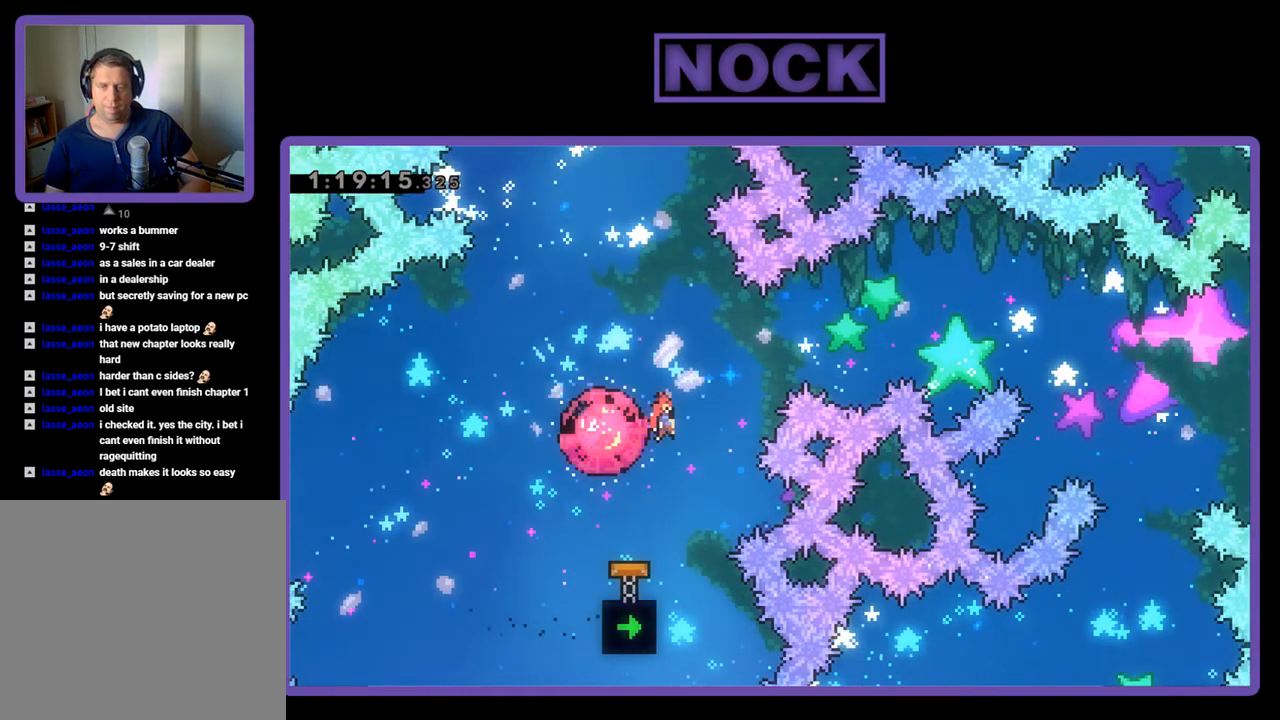
{"buttons": ["CROSS", "R2", "DPAD_UP", "DPAD_RIGHT"], "events": []}
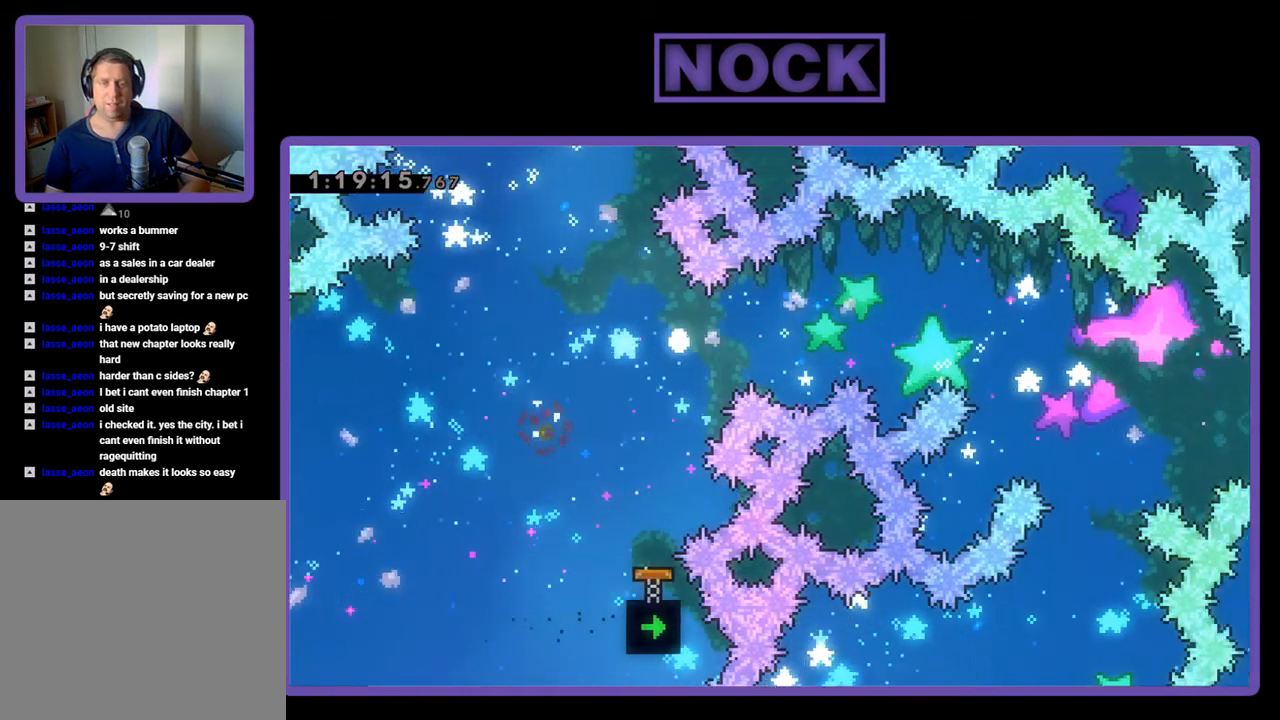
{"buttons": [], "events": [[67, "CROSS", "up"], [67, "DPAD_RIGHT", "up"], [67, "DPAD_UP", "up"], [67, "R2", "up"]]}
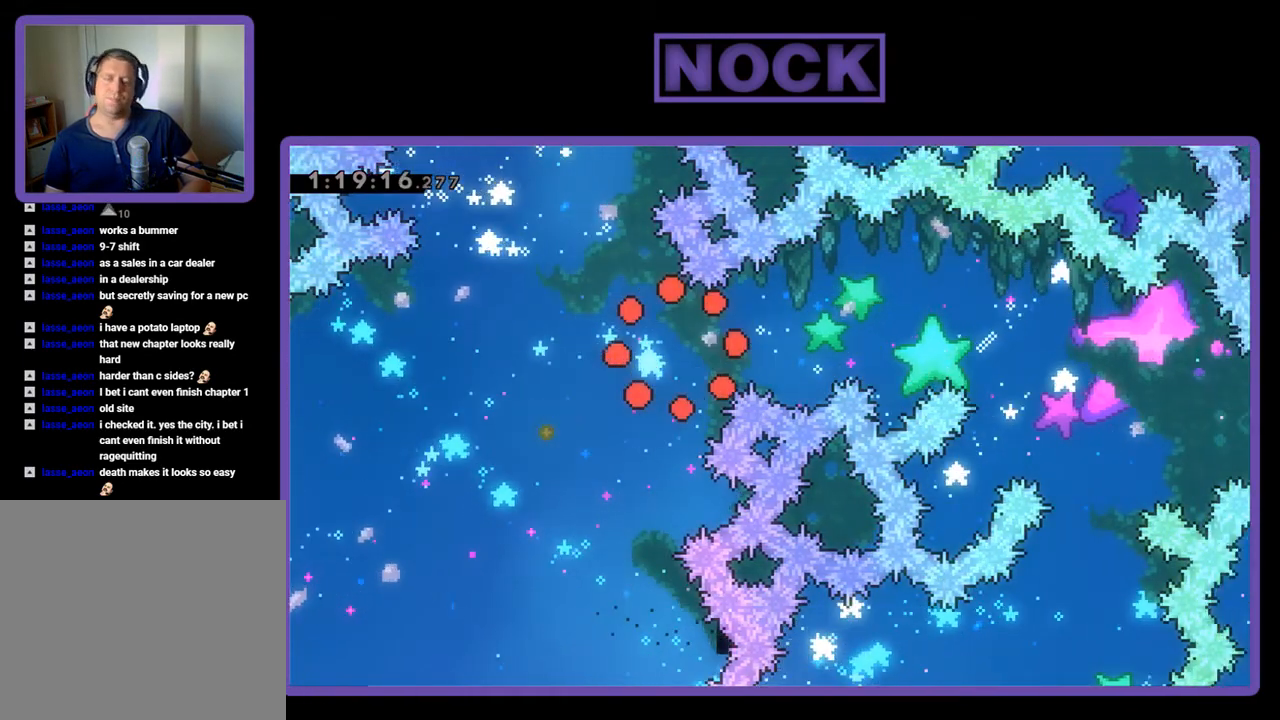
{"buttons": [], "events": []}
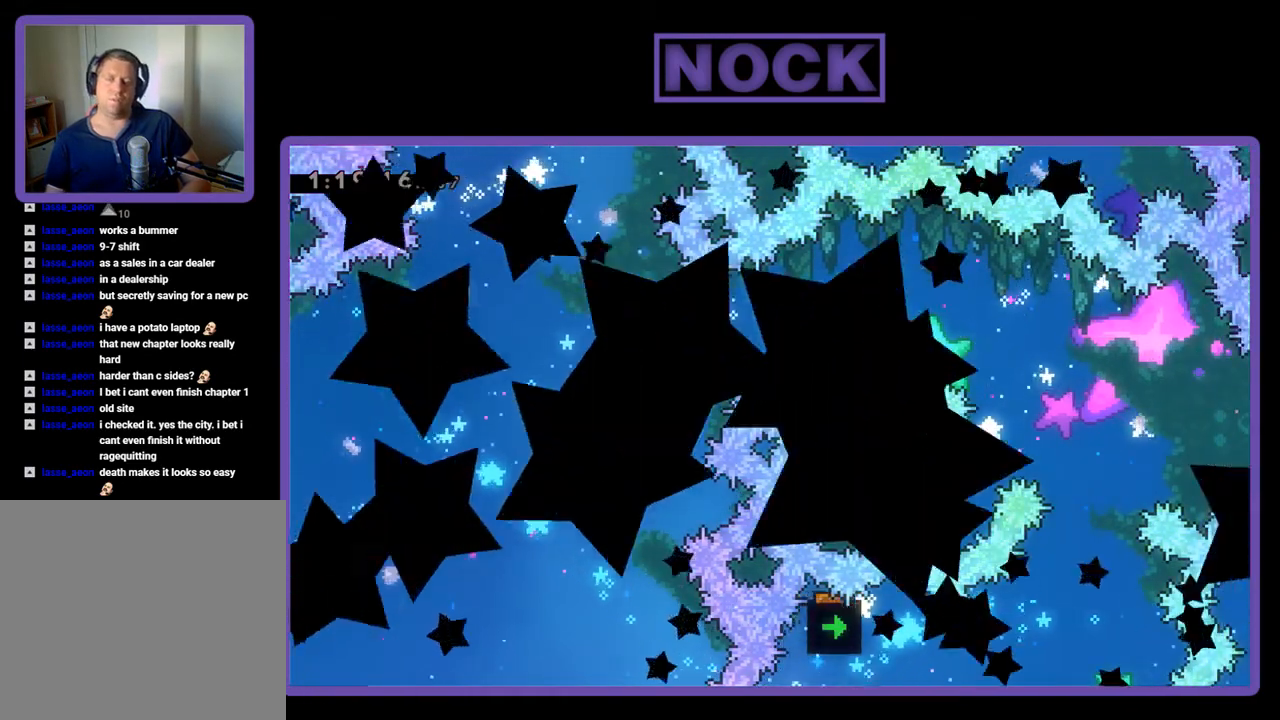
{"buttons": ["R2", "DPAD_RIGHT"], "events": [[300, "R2", "down"], [500, "DPAD_RIGHT", "down"]]}
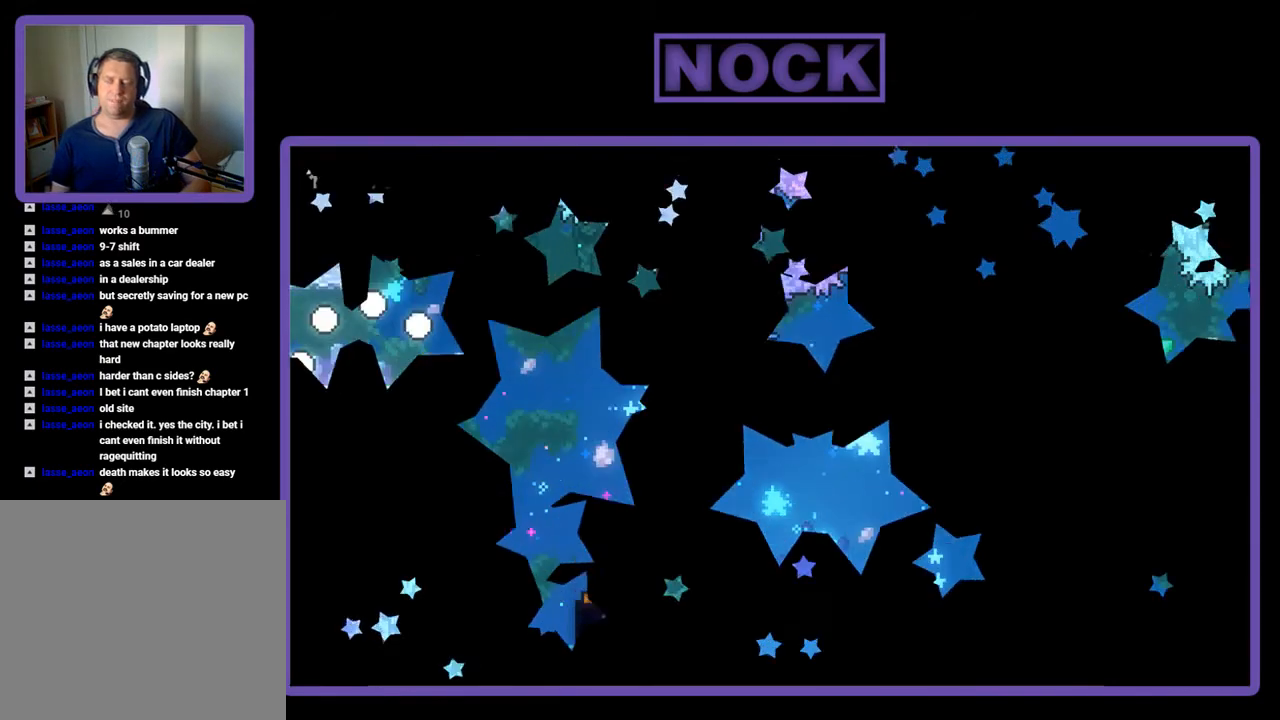
{"buttons": ["R2", "DPAD_RIGHT"], "events": []}
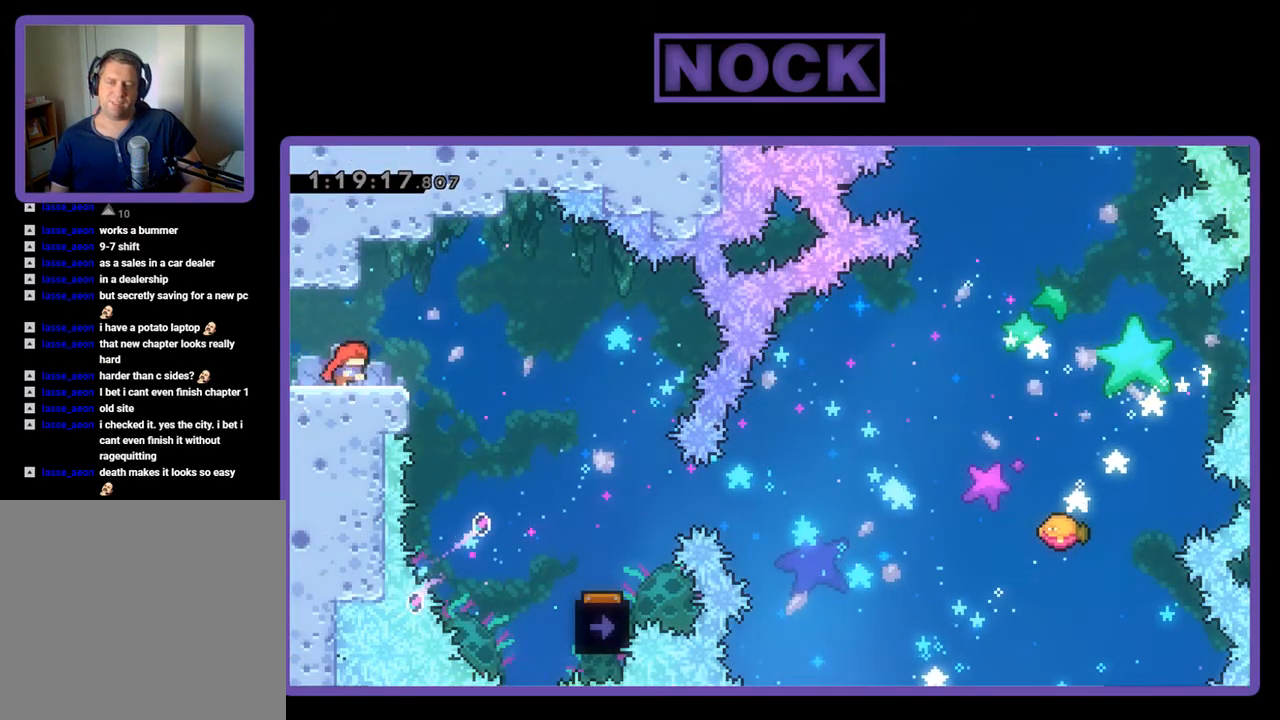
{"buttons": ["R2", "DPAD_RIGHT"], "events": [[33, "CROSS", "down"], [100, "CROSS", "up"]]}
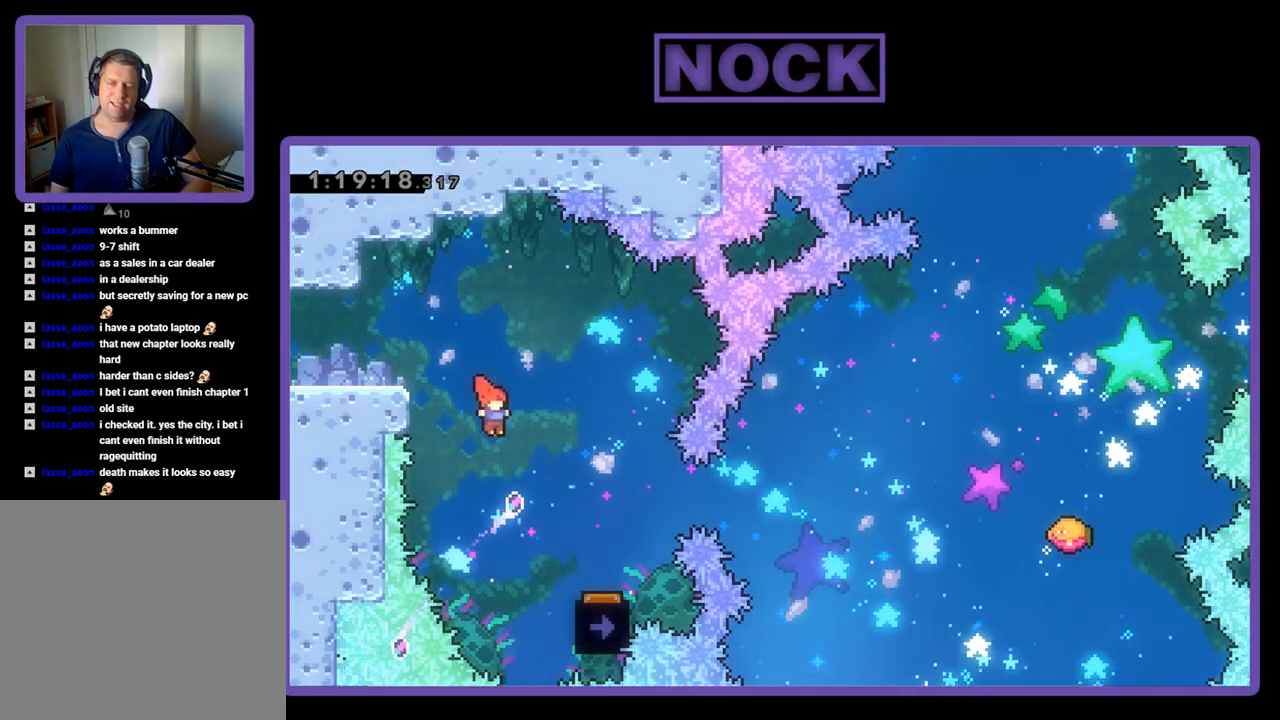
{"buttons": ["R2"], "events": [[433, "DPAD_RIGHT", "up"]]}
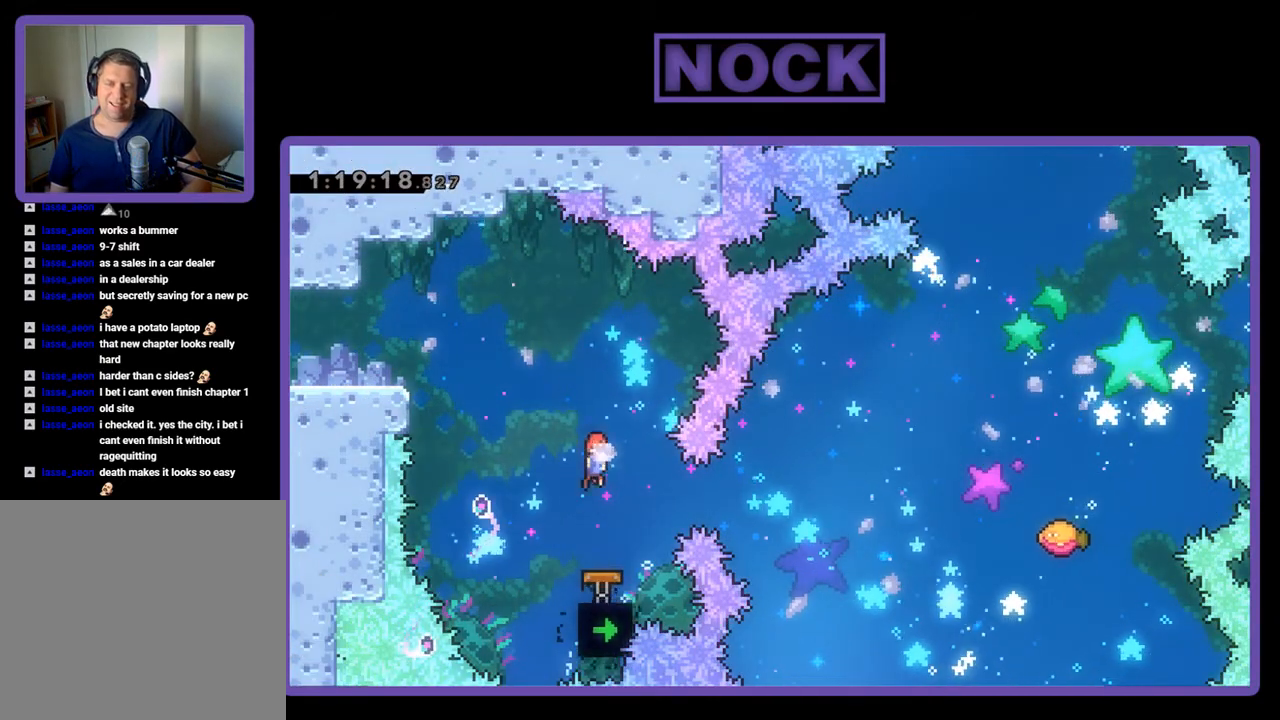
{"buttons": ["R2", "DPAD_RIGHT"], "events": [[33, "DPAD_LEFT", "down"], [100, "DPAD_LEFT", "up"], [467, "DPAD_RIGHT", "down"]]}
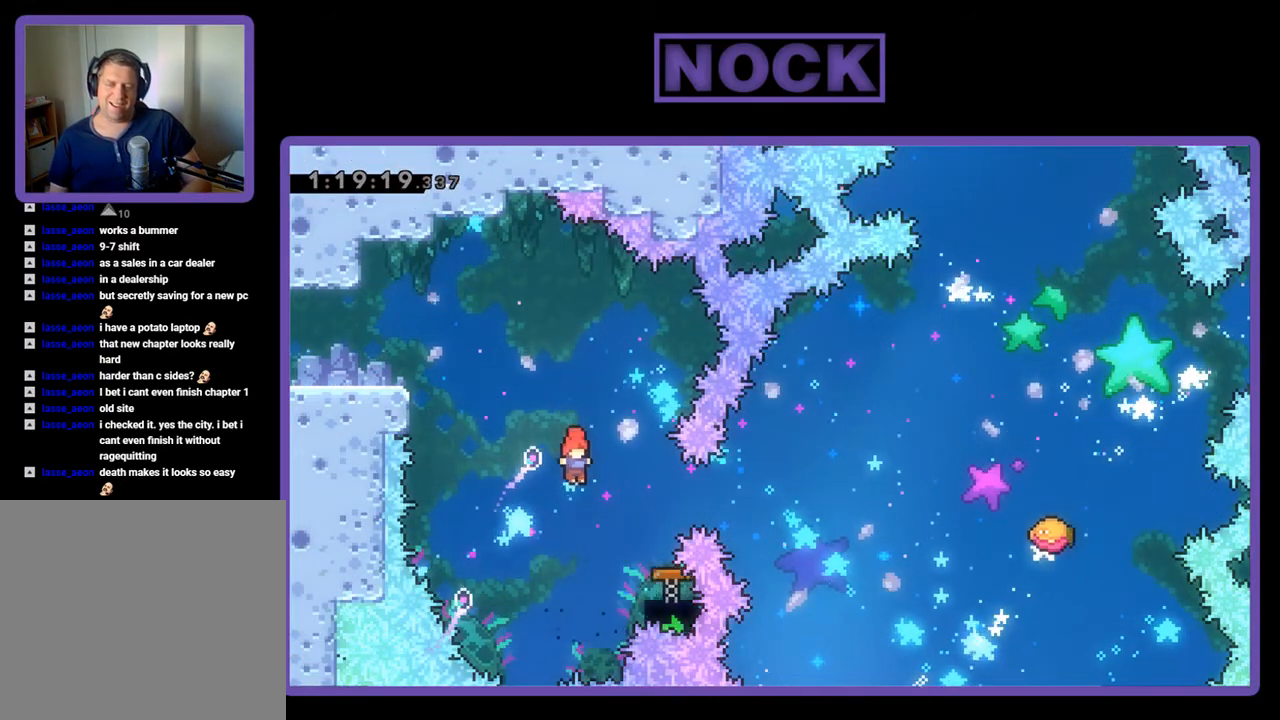
{"buttons": ["R2"], "events": [[67, "CIRCLE", "down"], [267, "CIRCLE", "up"], [267, "DPAD_RIGHT", "up"]]}
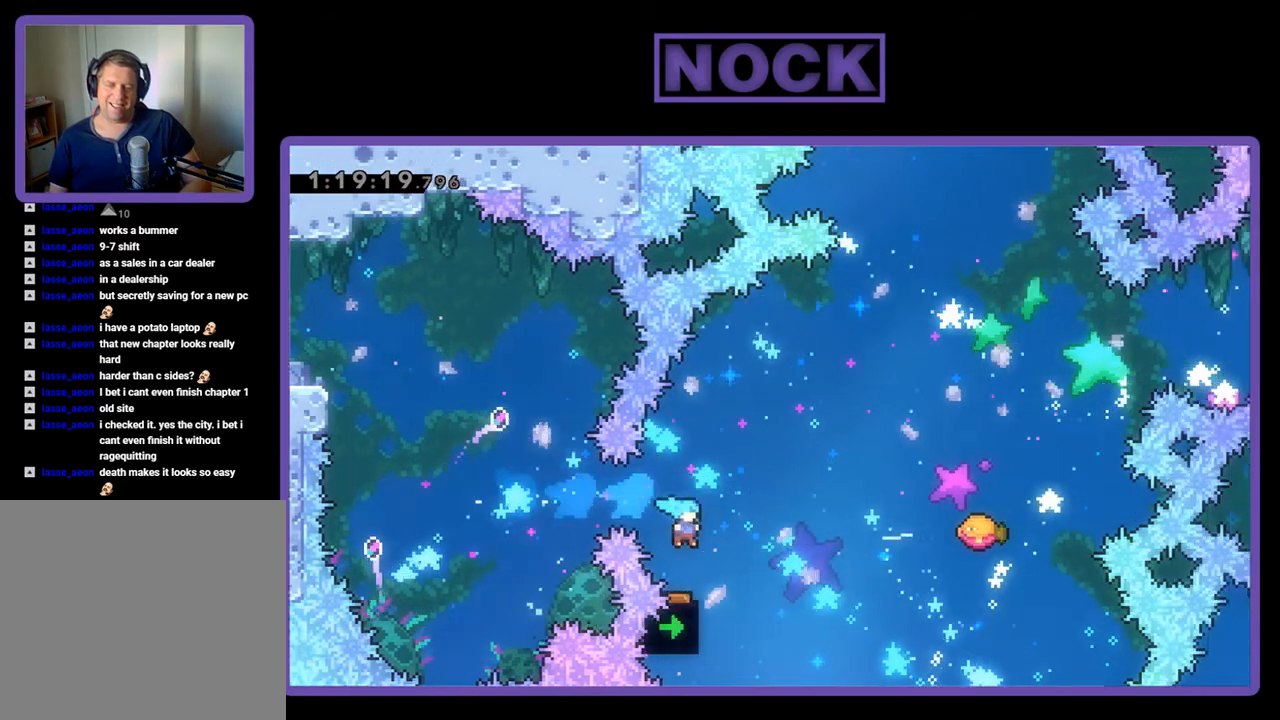
{"buttons": ["R2", "DPAD_UP", "DPAD_RIGHT"], "events": [[33, "DPAD_RIGHT", "down"], [67, "DPAD_UP", "down"]]}
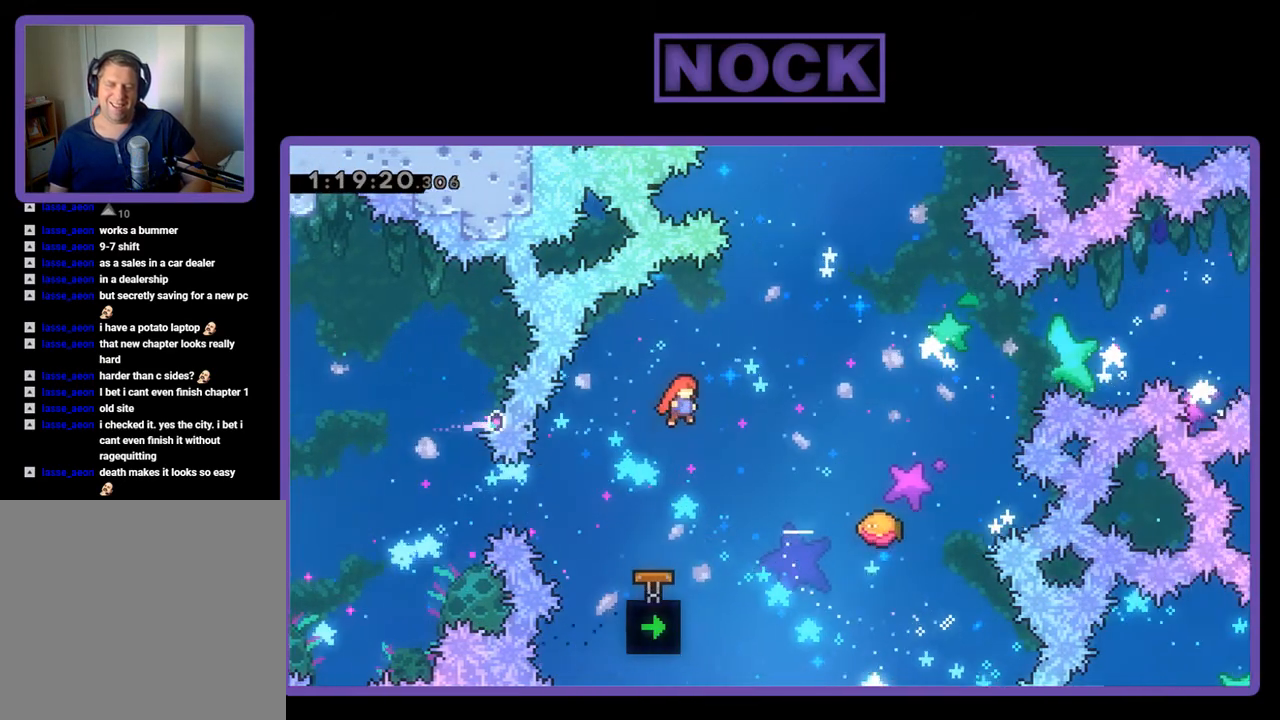
{"buttons": ["R2", "DPAD_RIGHT"], "events": [[133, "CIRCLE", "down"], [233, "CIRCLE", "up"], [433, "DPAD_UP", "up"]]}
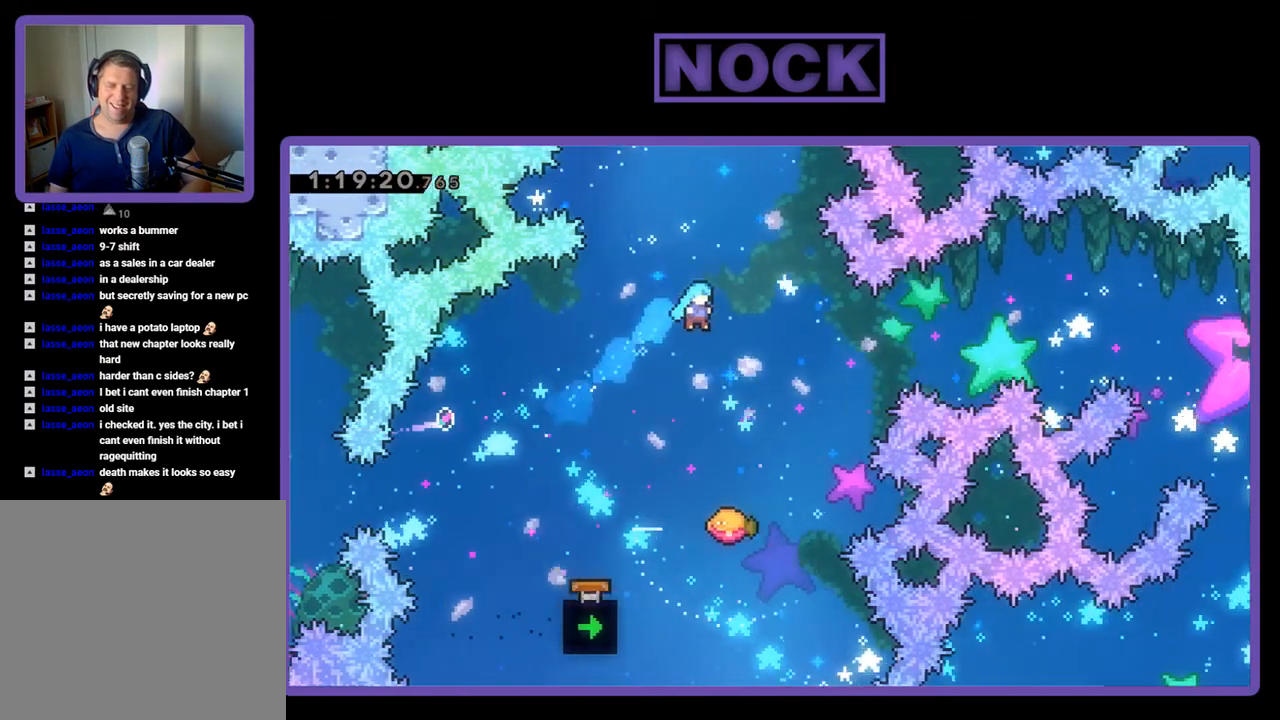
{"buttons": ["R2"], "events": [[67, "DPAD_RIGHT", "up"], [200, "DPAD_RIGHT", "down"], [367, "DPAD_RIGHT", "up"]]}